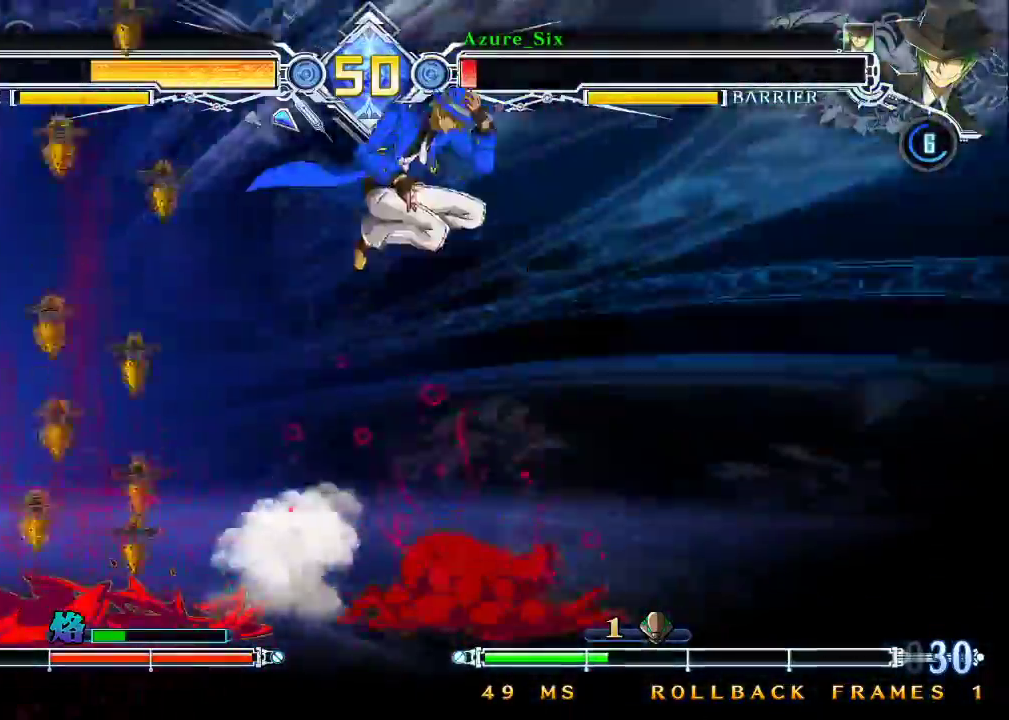
Gameplay with a controller (arcade stick); each line is a JSON object with the inputs held at the frame after it. "events" lists button and stick changes between this image and that frame as [ms after this image, input, new state], when the widget could be followed in between. Not read: L3 R3.
{"buttons": [], "left_stick": "center", "events": [[200, "left_stick", "center"], [267, "left_stick", "down"], [333, "R1", "down"], [433, "R1", "up"], [433, "left_stick", "center"]]}
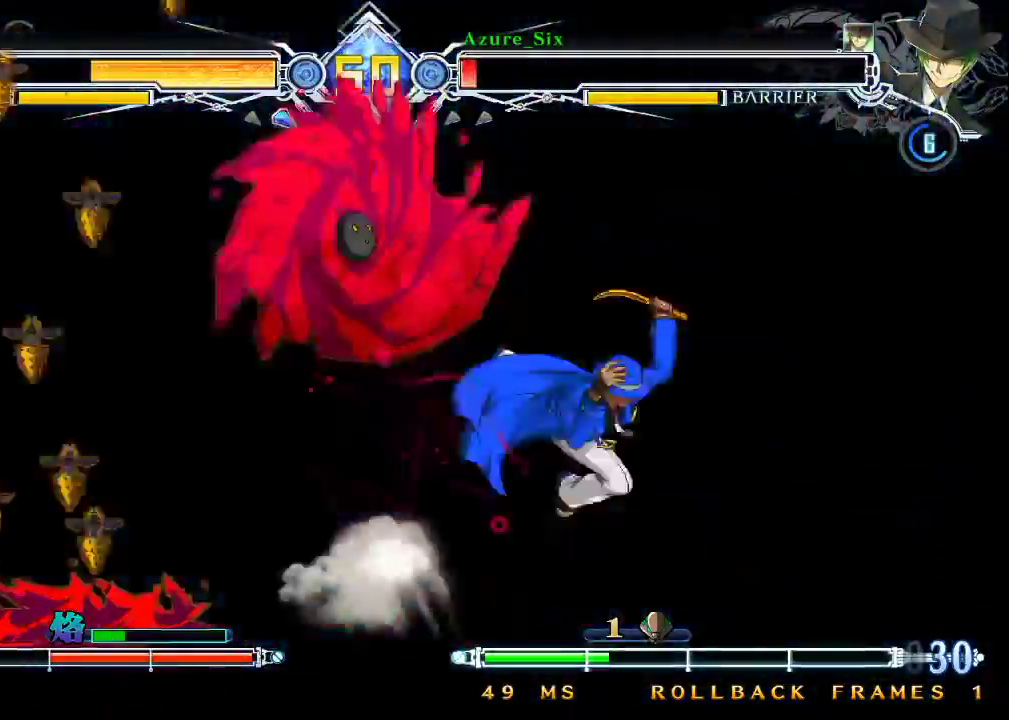
{"buttons": [], "left_stick": "center", "events": [[67, "R1", "down"], [167, "R1", "up"]]}
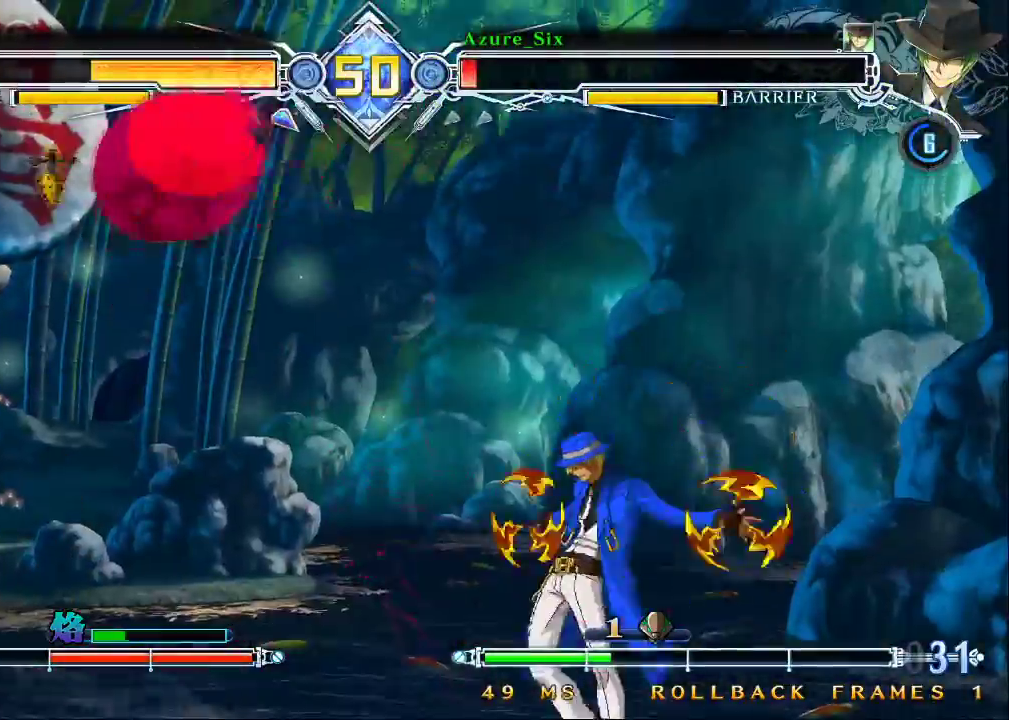
{"buttons": ["SQUARE", "TRIANGLE"], "left_stick": "right", "events": [[233, "left_stick", "up-right"], [333, "TRIANGLE", "down"], [367, "SQUARE", "down"], [367, "left_stick", "down-right"], [433, "left_stick", "right"]]}
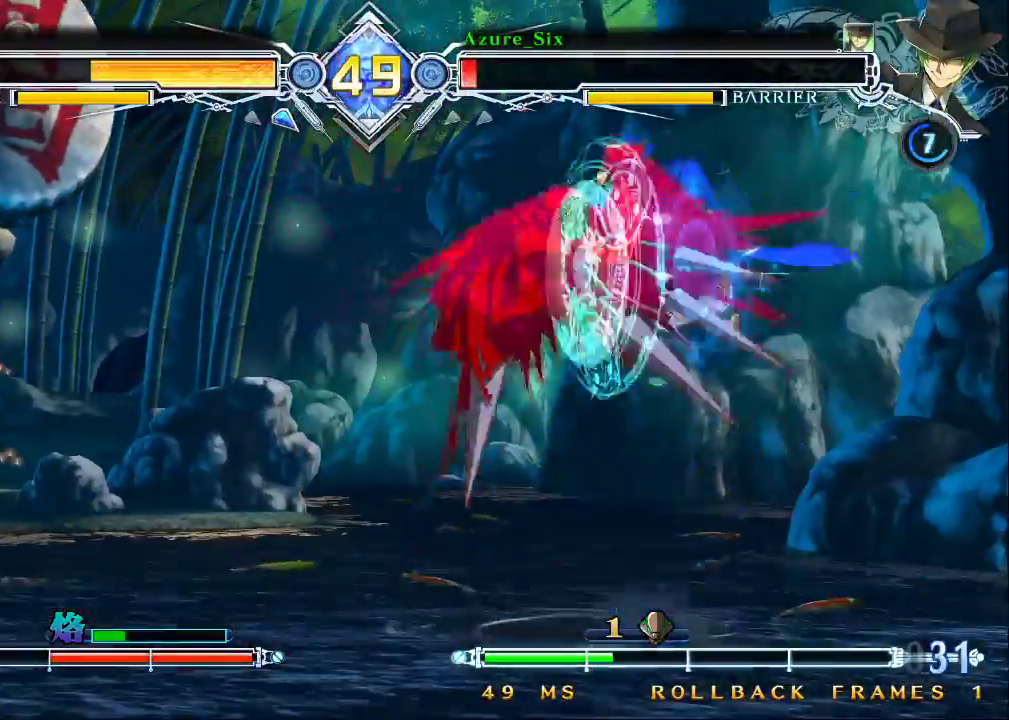
{"buttons": [], "left_stick": "up-right", "events": [[33, "SQUARE", "up"], [33, "TRIANGLE", "up"], [233, "left_stick", "center"], [367, "left_stick", "up"], [500, "left_stick", "up-right"]]}
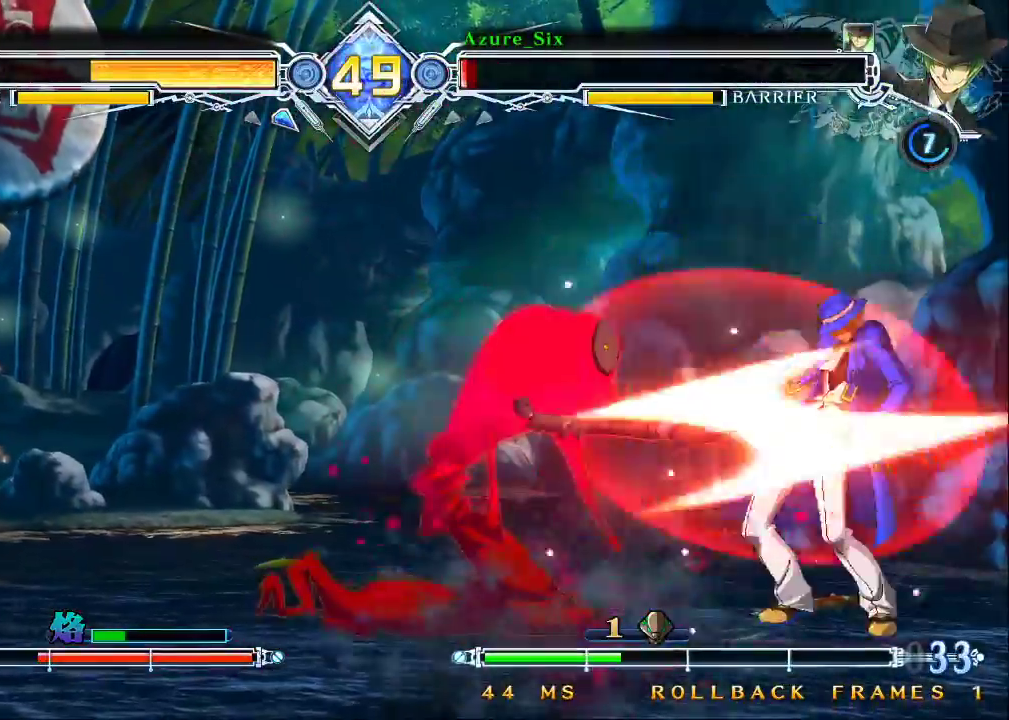
{"buttons": ["SQUARE", "TRIANGLE"], "left_stick": "down-right", "events": [[167, "left_stick", "down-right"], [267, "SQUARE", "down"], [267, "TRIANGLE", "down"]]}
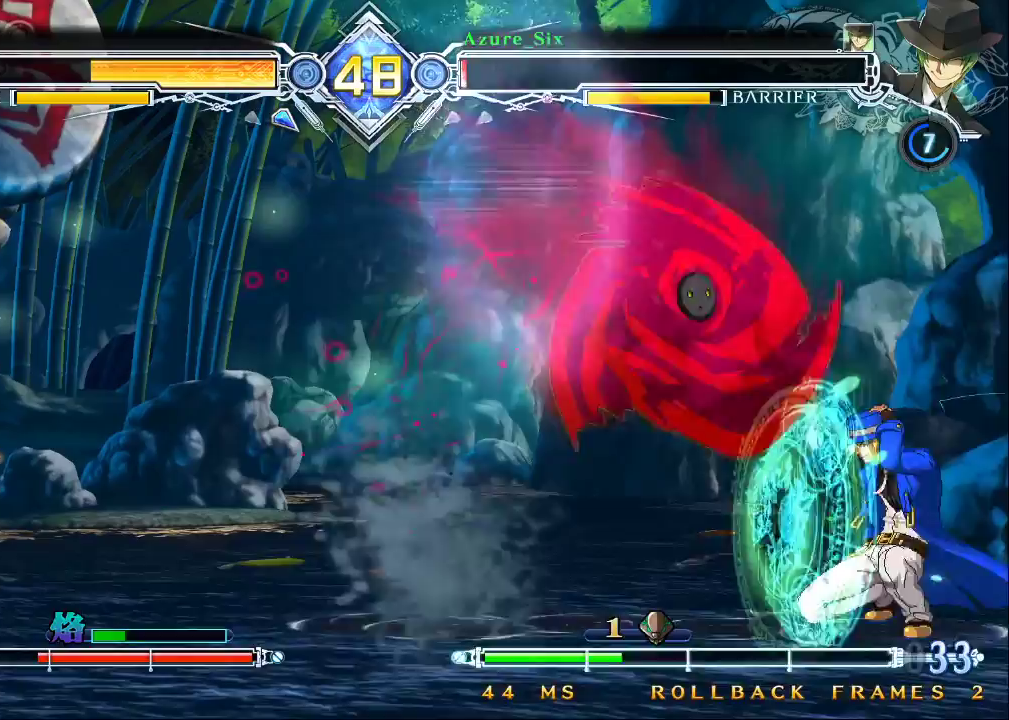
{"buttons": ["SQUARE", "TRIANGLE"], "left_stick": "down-right", "events": [[133, "left_stick", "up-right"], [300, "left_stick", "right"], [400, "left_stick", "down-right"]]}
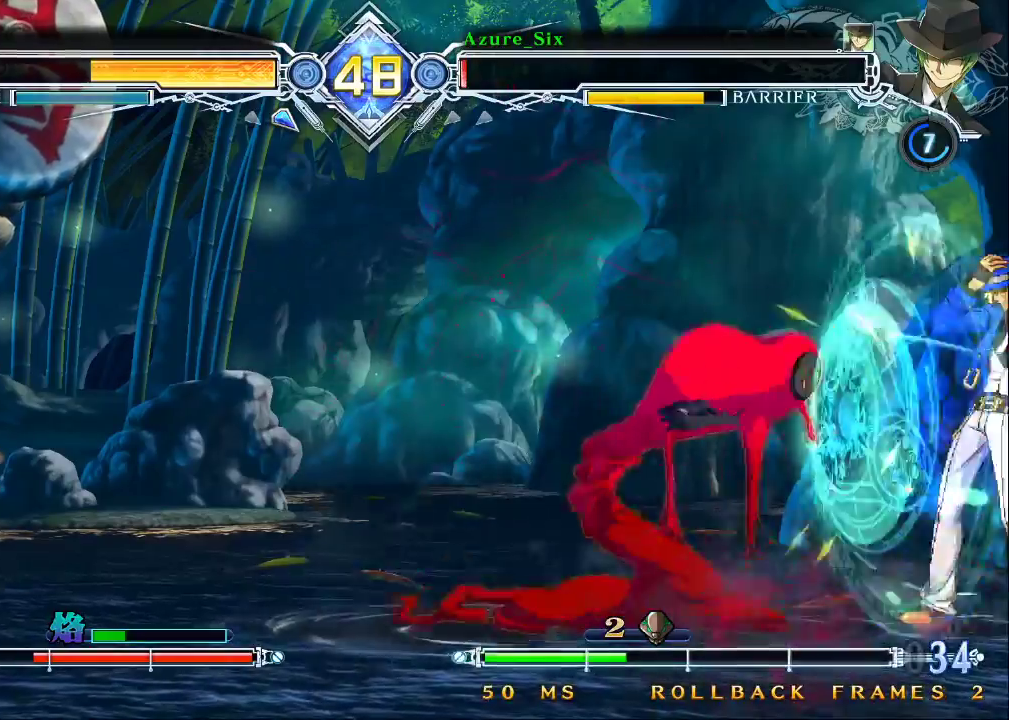
{"buttons": ["SQUARE", "TRIANGLE"], "left_stick": "down-right", "events": []}
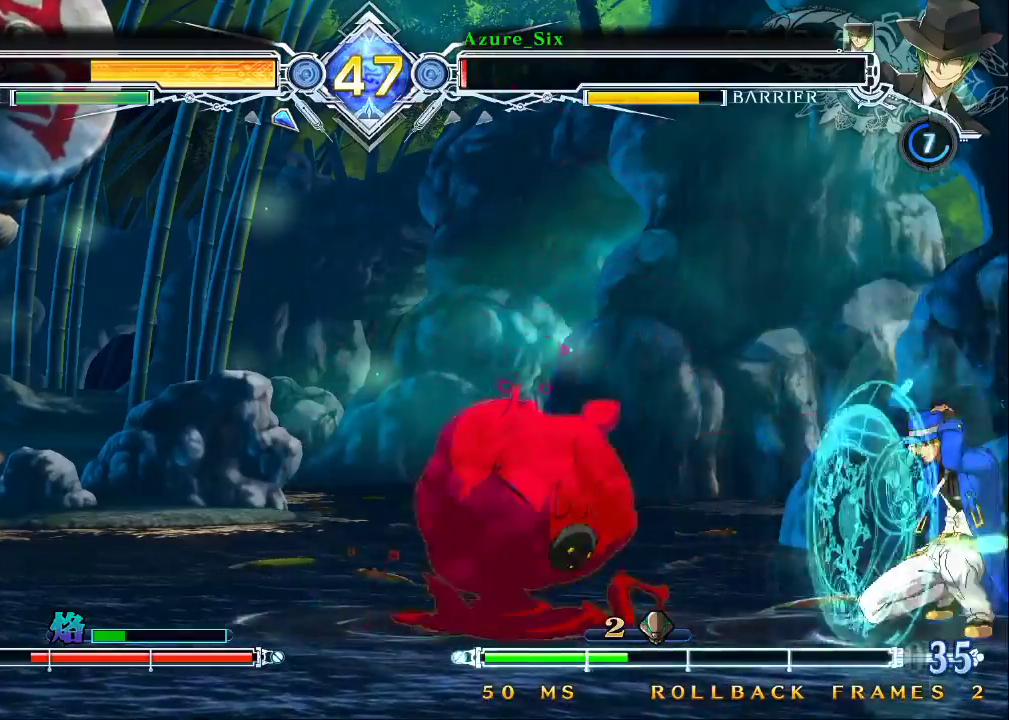
{"buttons": [], "left_stick": "right", "events": [[167, "SQUARE", "up"], [167, "TRIANGLE", "up"], [200, "left_stick", "up-right"], [333, "left_stick", "right"]]}
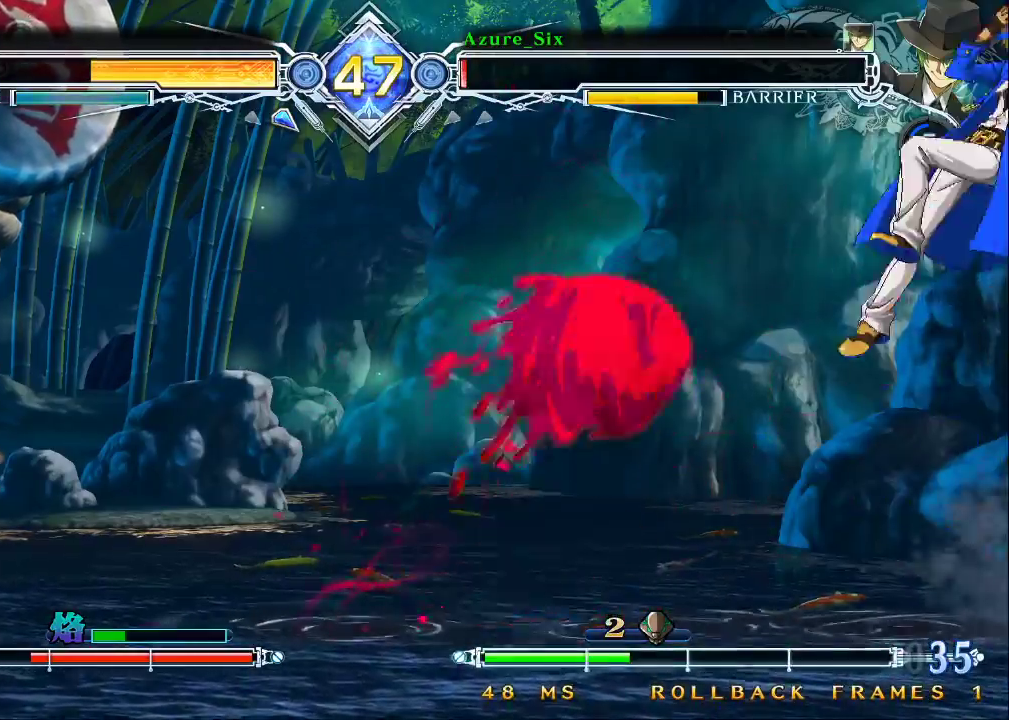
{"buttons": ["CROSS"], "left_stick": "right", "events": [[100, "left_stick", "up-right"], [233, "left_stick", "right"], [467, "CROSS", "down"]]}
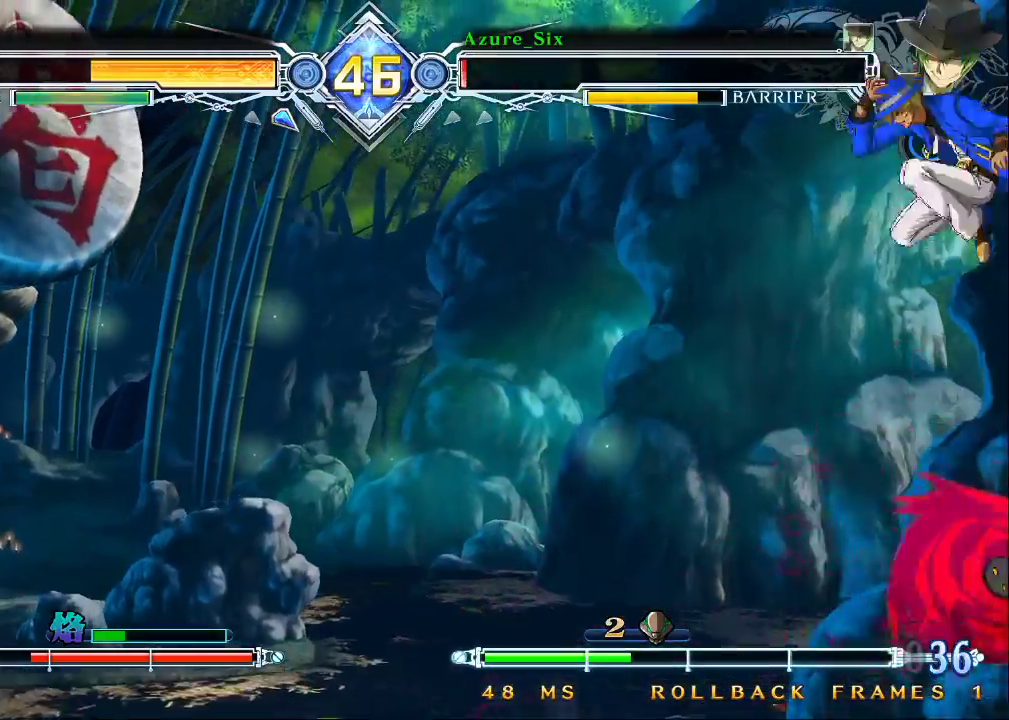
{"buttons": [], "left_stick": "center", "events": [[100, "CROSS", "up"], [133, "left_stick", "center"], [267, "CROSS", "down"], [333, "CROSS", "up"]]}
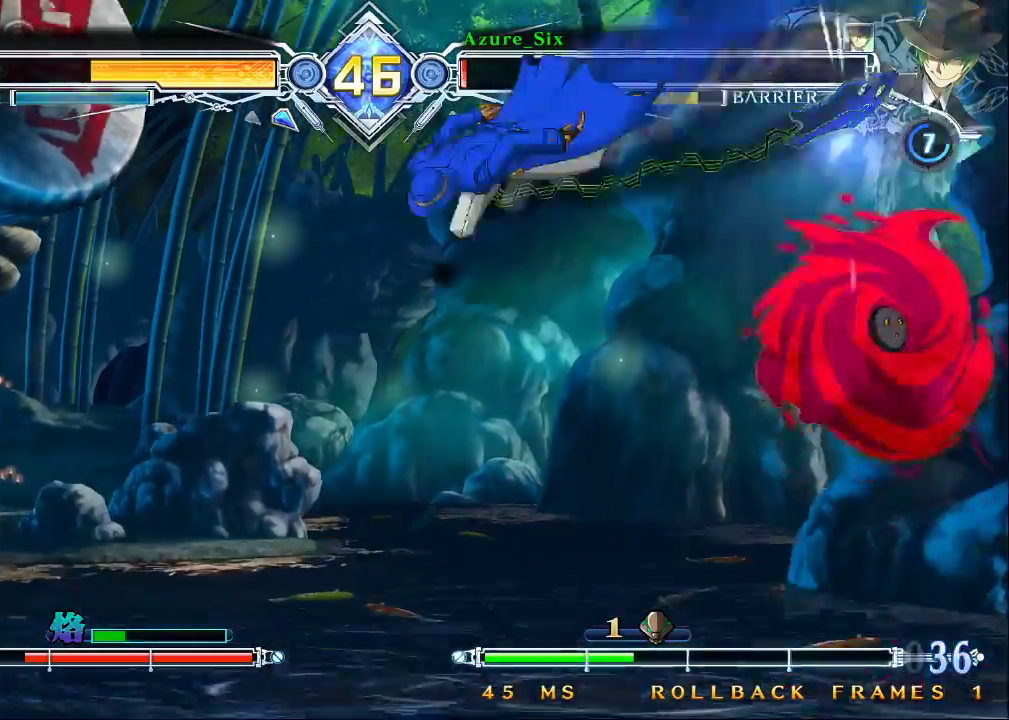
{"buttons": [], "left_stick": "center", "events": [[300, "CROSS", "down"], [467, "CROSS", "up"]]}
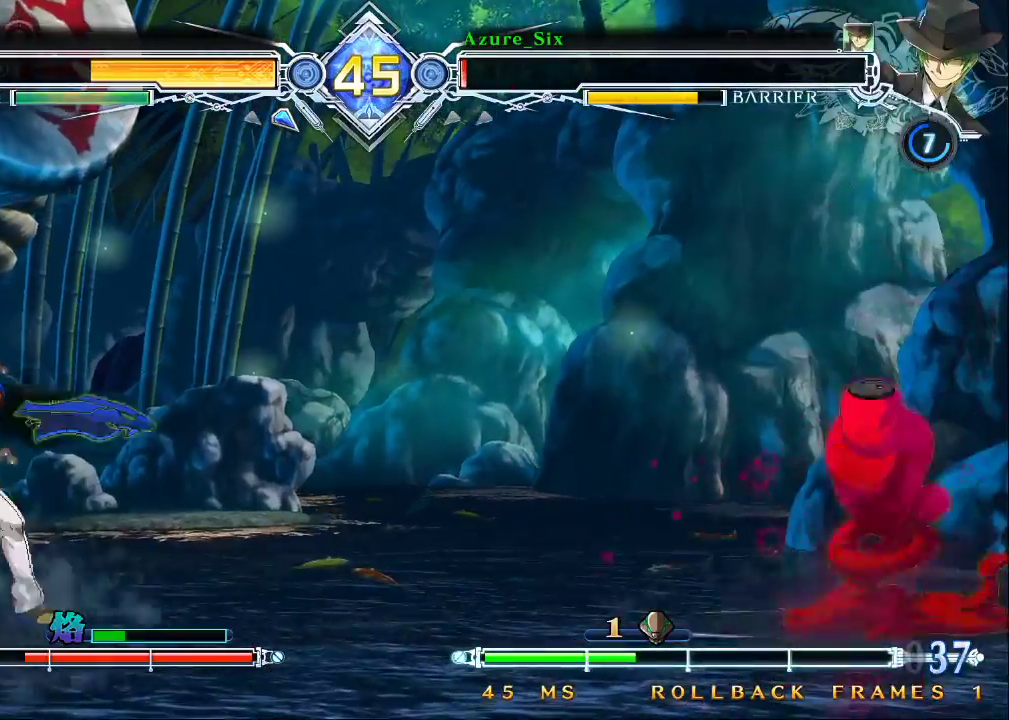
{"buttons": [], "left_stick": "center", "events": []}
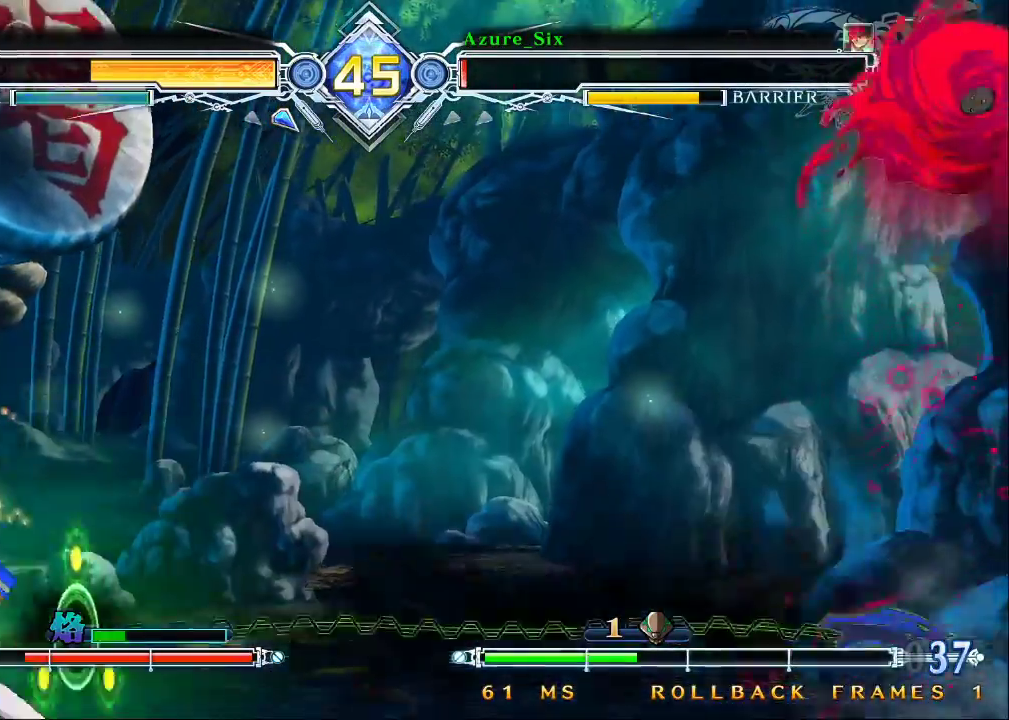
{"buttons": [], "left_stick": "center", "events": [[267, "left_stick", "down"], [333, "left_stick", "up-left"], [500, "left_stick", "center"]]}
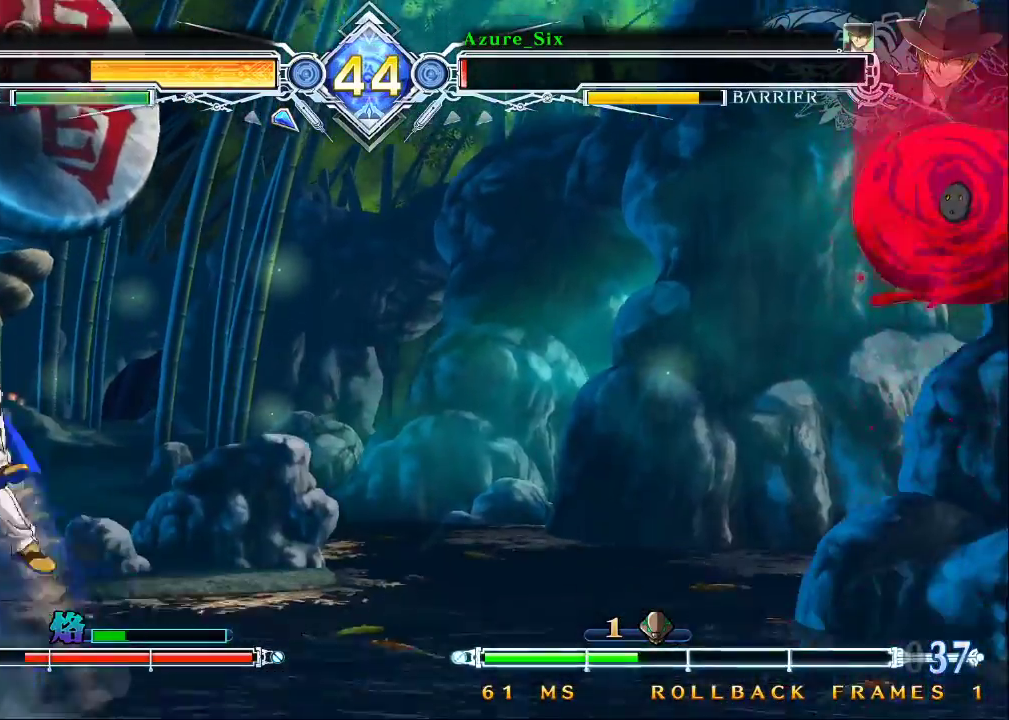
{"buttons": [], "left_stick": "center", "events": [[67, "left_stick", "right"], [367, "CROSS", "down"], [500, "CROSS", "up"], [500, "left_stick", "center"]]}
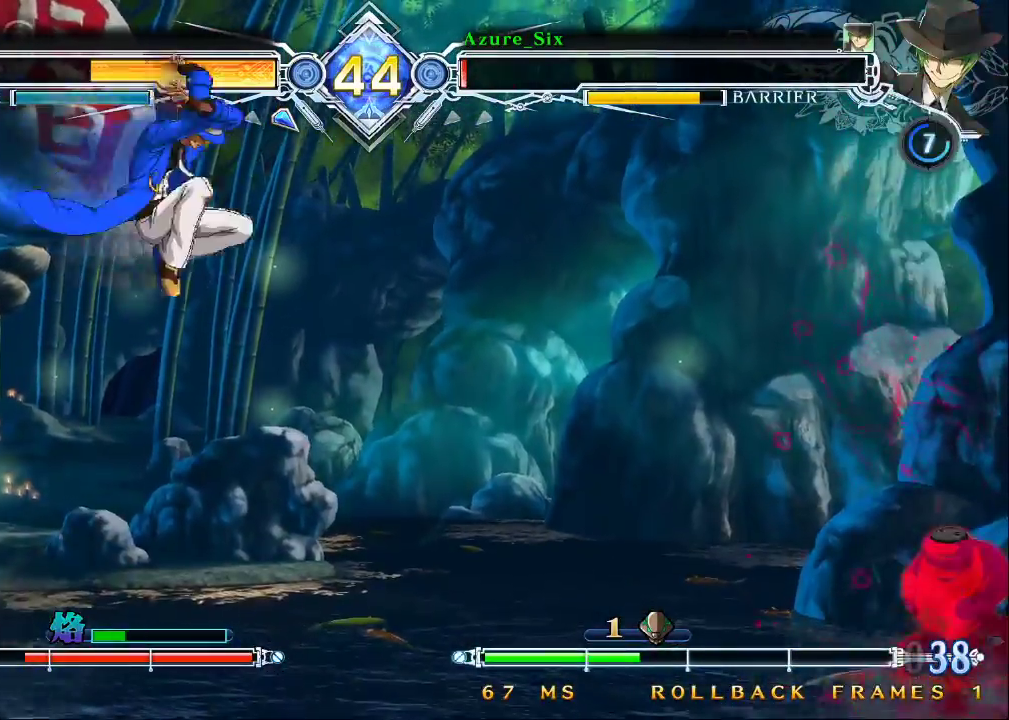
{"buttons": [], "left_stick": "center", "events": []}
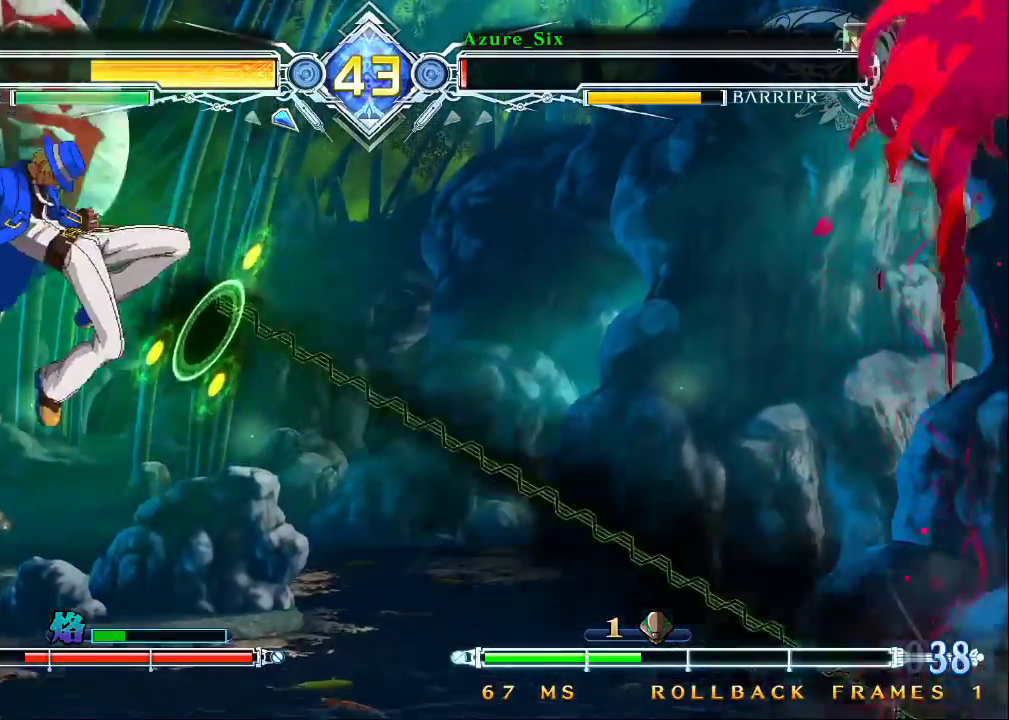
{"buttons": [], "left_stick": "center", "events": []}
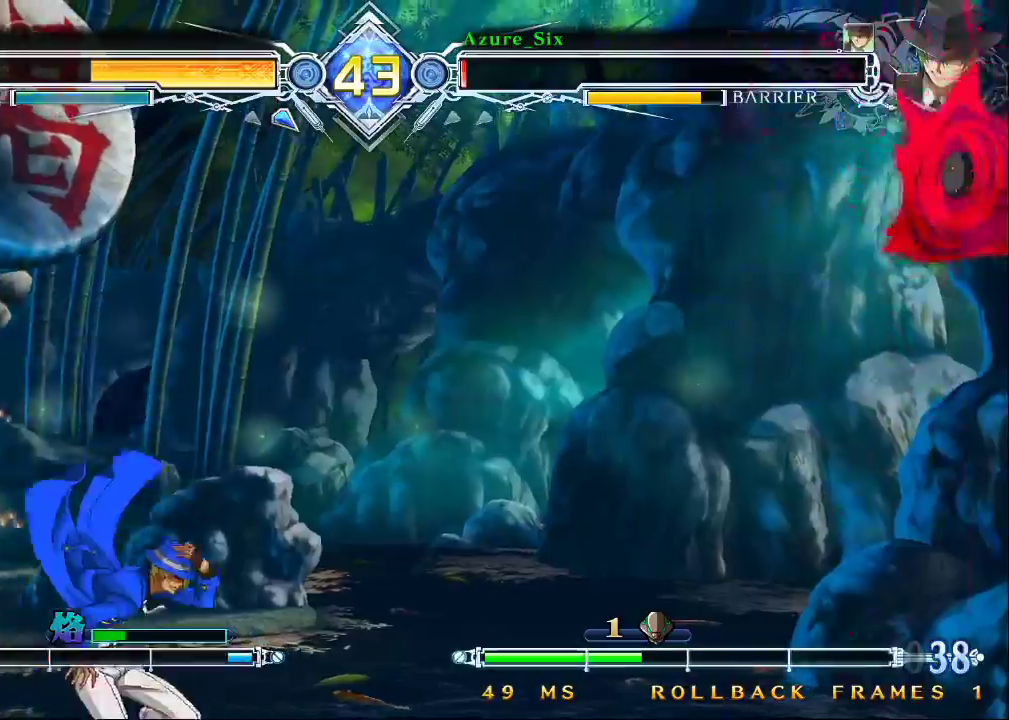
{"buttons": ["SQUARE", "TRIANGLE"], "left_stick": "down-left", "events": [[67, "left_stick", "down"], [133, "left_stick", "up-left"], [367, "TRIANGLE", "down"], [367, "left_stick", "down-left"], [400, "SQUARE", "down"]]}
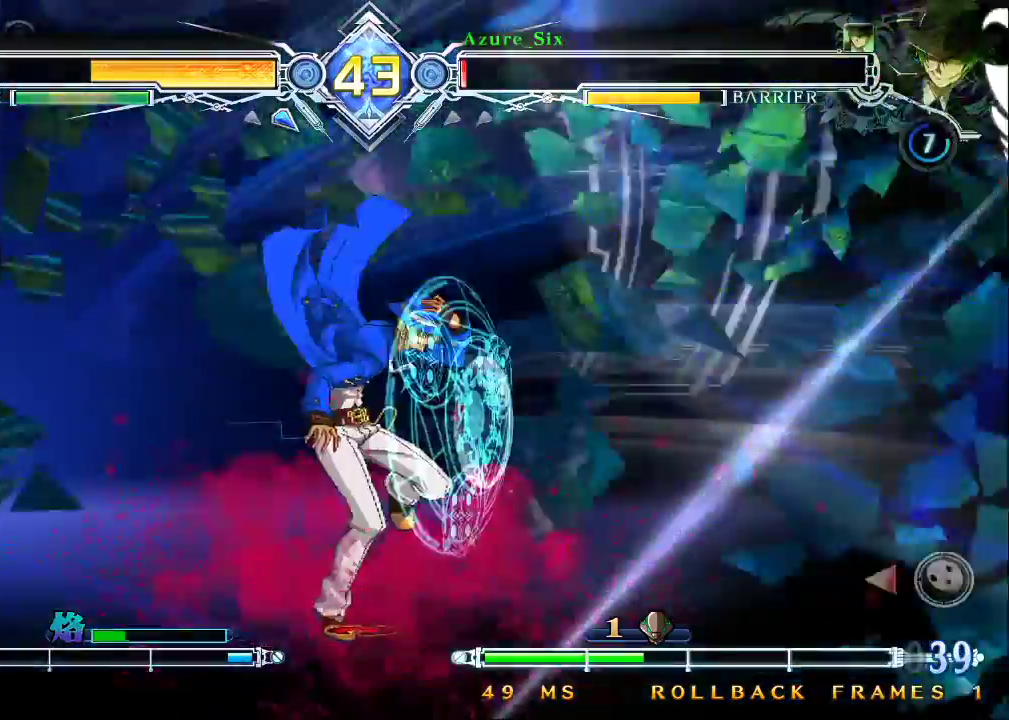
{"buttons": ["SQUARE", "TRIANGLE"], "left_stick": "down-left", "events": []}
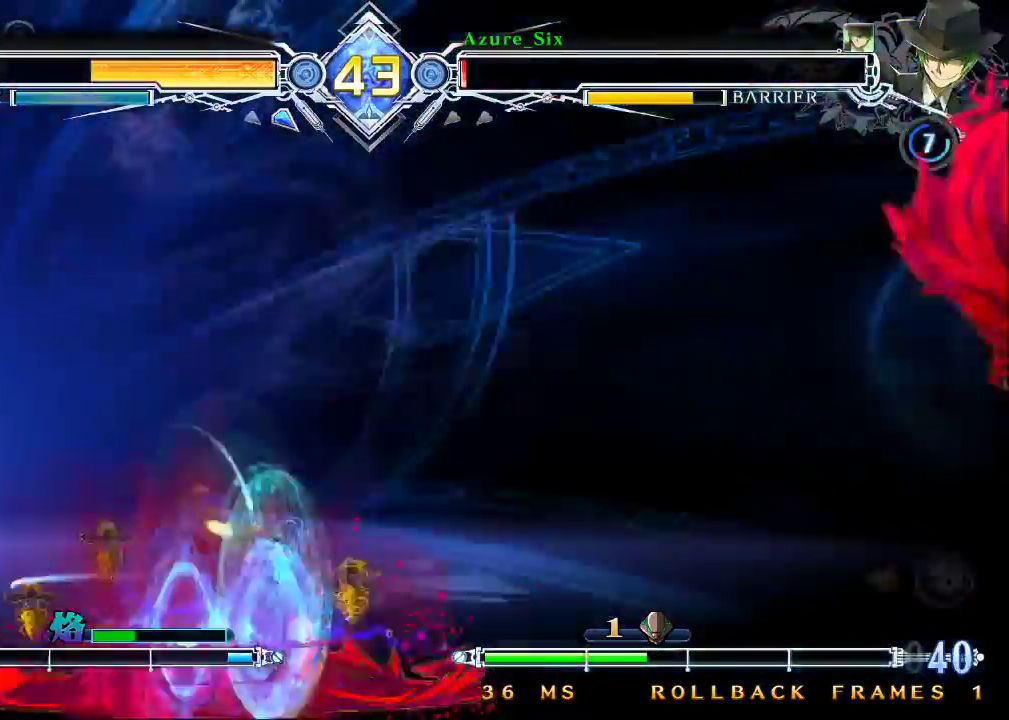
{"buttons": ["SQUARE", "TRIANGLE"], "left_stick": "down-left", "events": []}
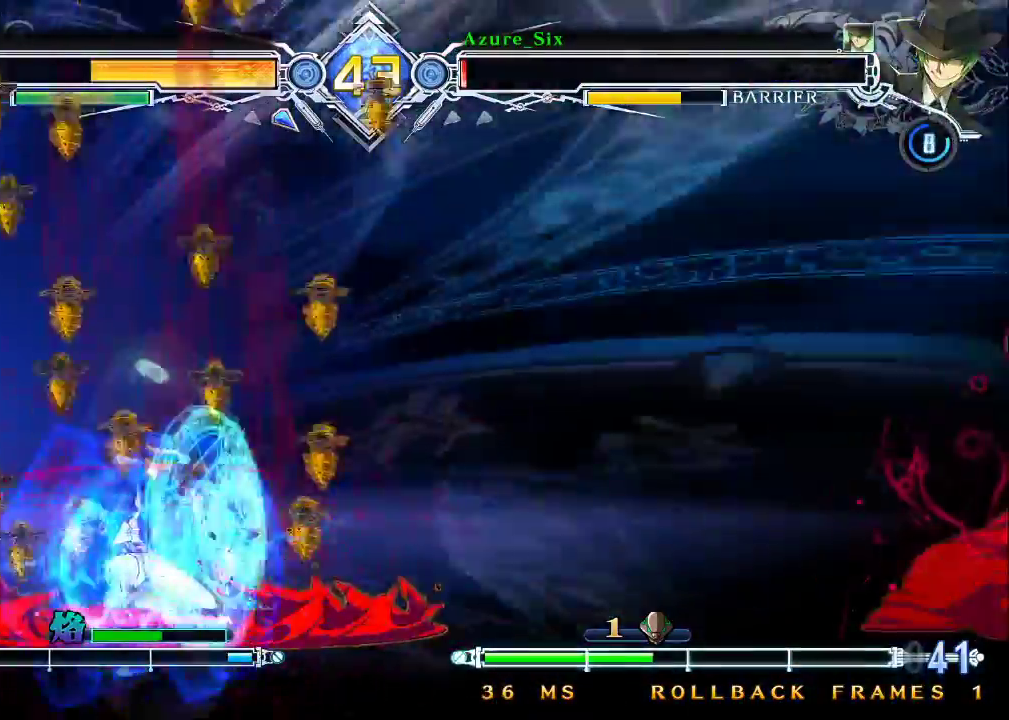
{"buttons": ["SQUARE", "TRIANGLE"], "left_stick": "down-left", "events": []}
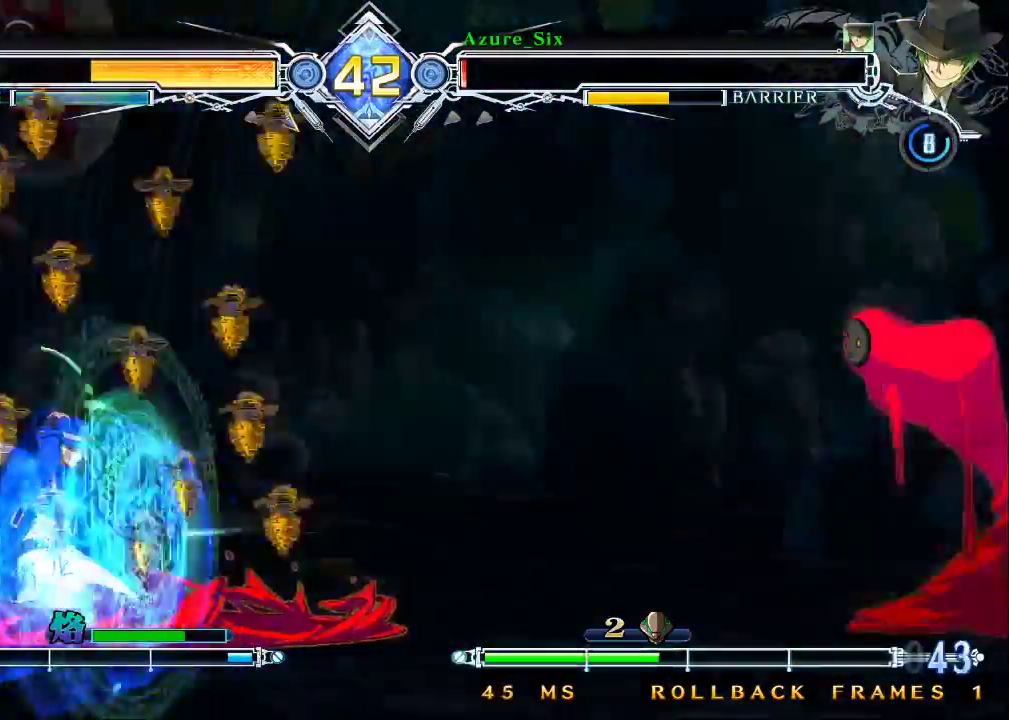
{"buttons": [], "left_stick": "left", "events": [[433, "left_stick", "left"], [500, "SQUARE", "up"], [500, "TRIANGLE", "up"]]}
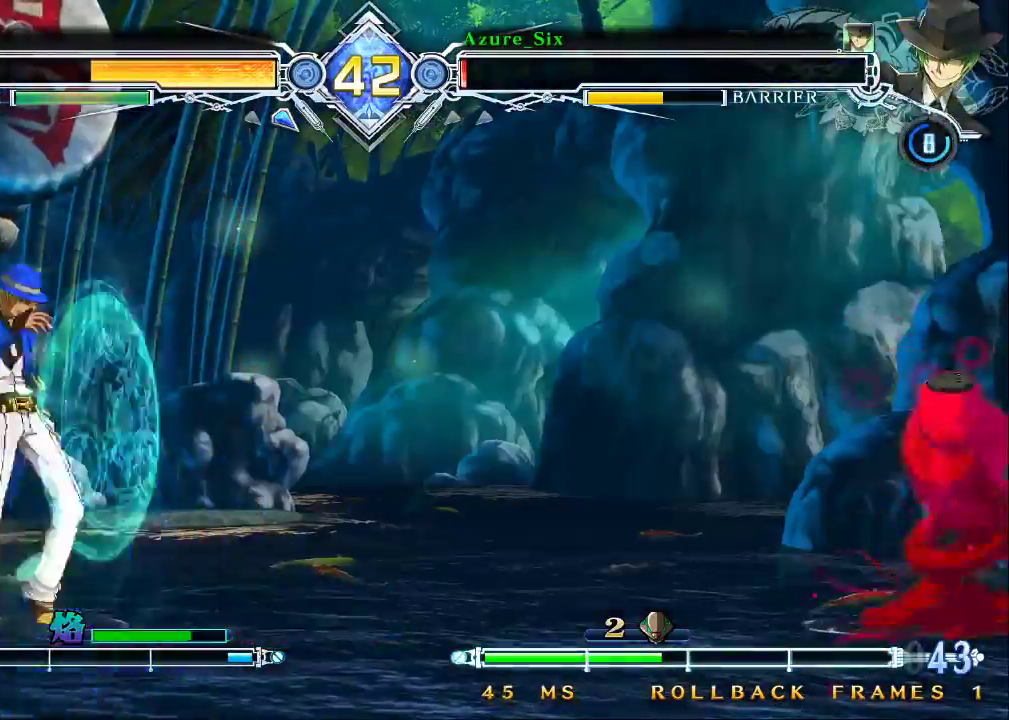
{"buttons": [], "left_stick": "right", "events": [[100, "left_stick", "up-left"], [267, "left_stick", "center"], [500, "left_stick", "right"]]}
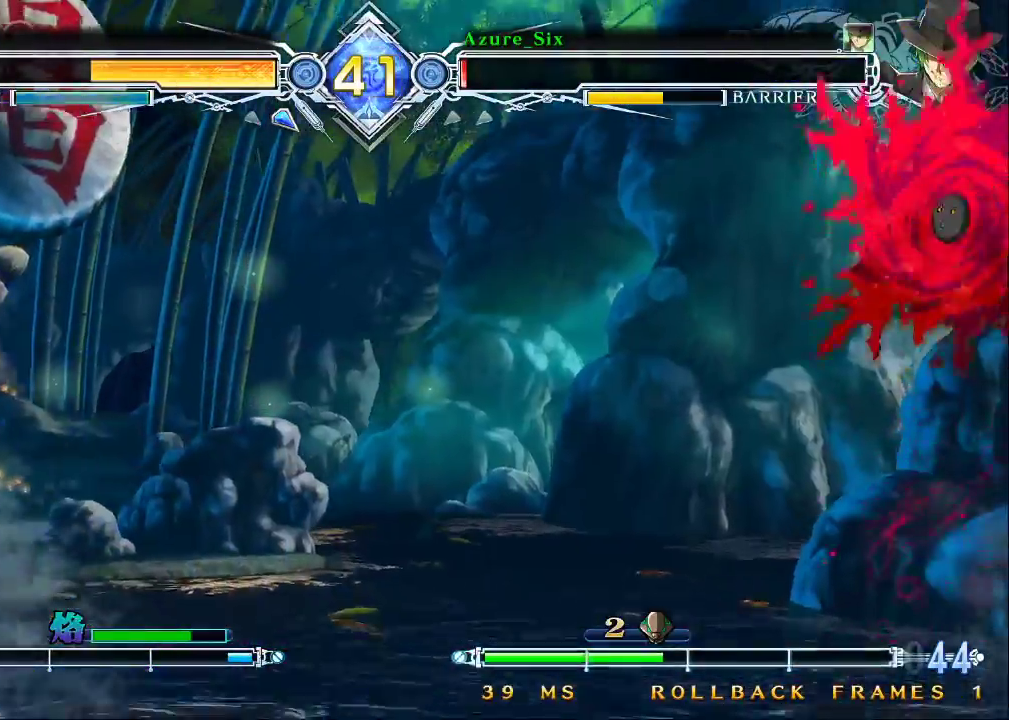
{"buttons": ["CROSS"], "left_stick": "center", "events": [[233, "left_stick", "center"], [500, "CROSS", "down"]]}
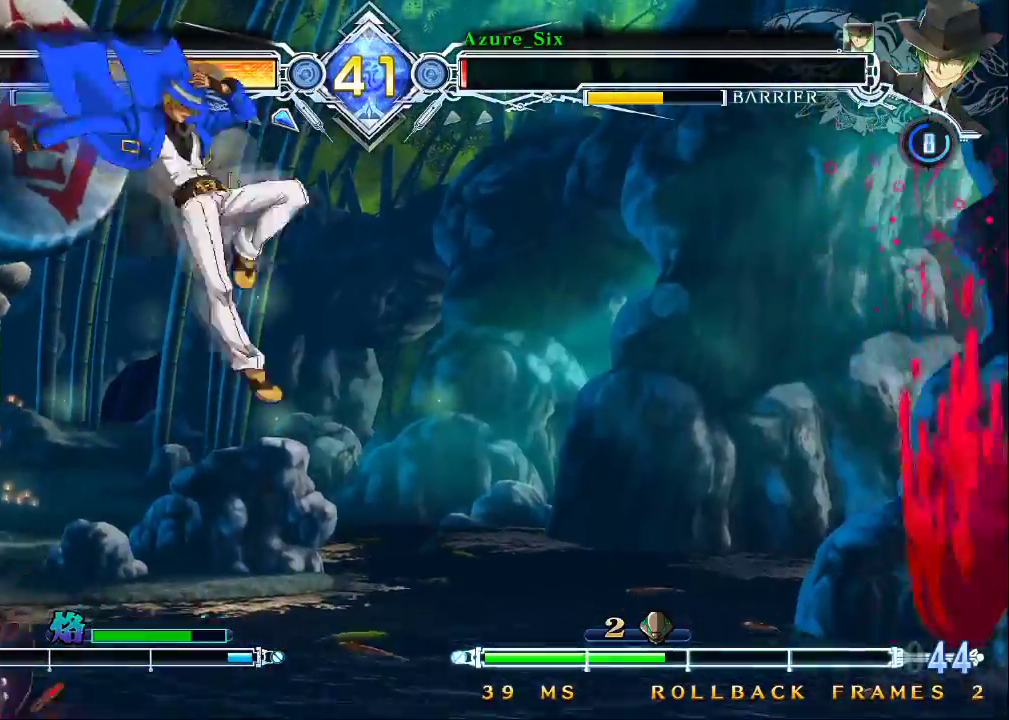
{"buttons": [], "left_stick": "center", "events": [[200, "CROSS", "up"], [233, "CROSS", "down"], [333, "CROSS", "up"]]}
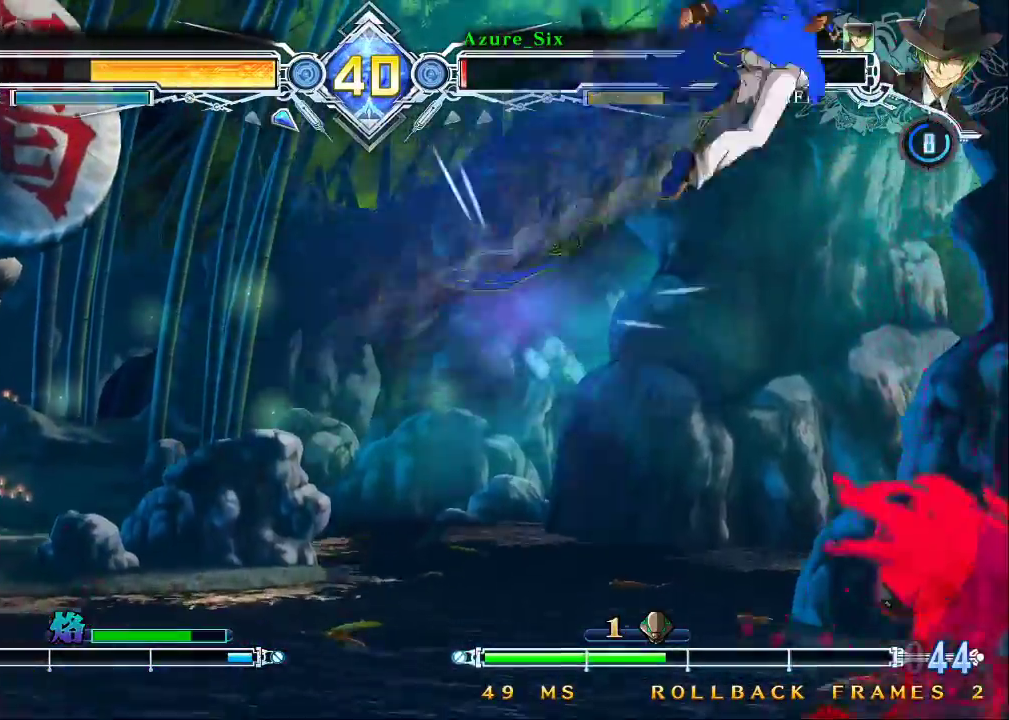
{"buttons": ["R1"], "left_stick": "down", "events": [[67, "left_stick", "down"], [267, "R1", "down"]]}
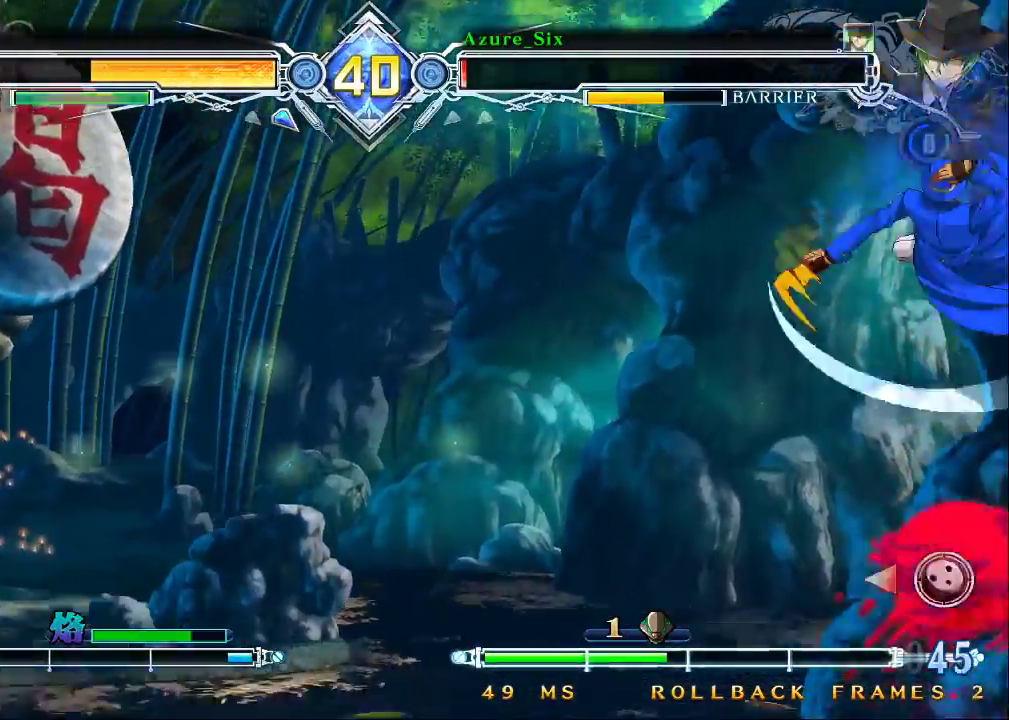
{"buttons": [], "left_stick": "left", "events": [[67, "R1", "up"], [133, "left_stick", "down-right"], [233, "left_stick", "down"], [333, "SQUARE", "down"], [433, "SQUARE", "up"], [500, "left_stick", "left"]]}
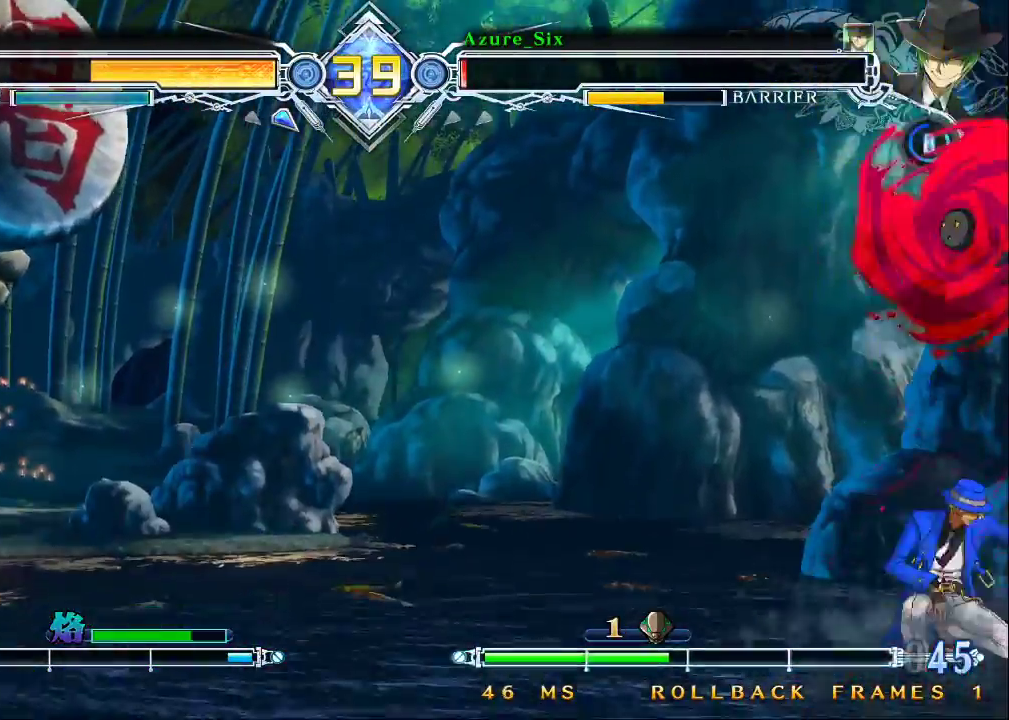
{"buttons": ["SQUARE", "TRIANGLE"], "left_stick": "left", "events": [[67, "left_stick", "down-left"], [200, "left_stick", "up-left"], [333, "left_stick", "left"], [467, "SQUARE", "down"], [500, "TRIANGLE", "down"]]}
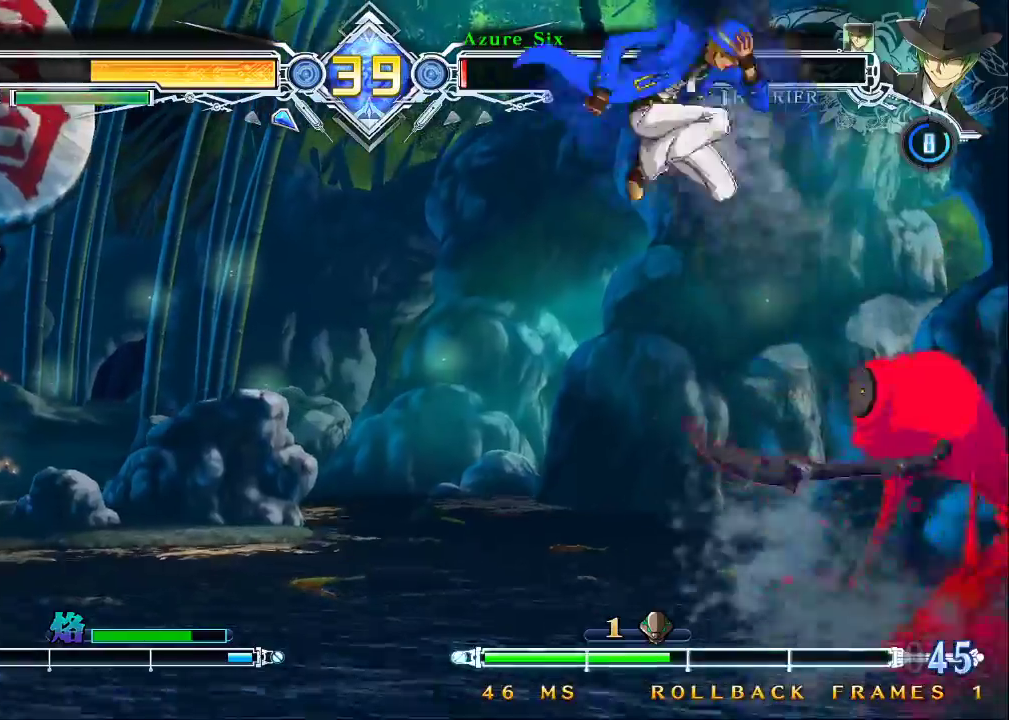
{"buttons": ["CROSS"], "left_stick": "center", "events": [[133, "SQUARE", "up"], [167, "TRIANGLE", "up"], [400, "CROSS", "down"], [433, "left_stick", "center"]]}
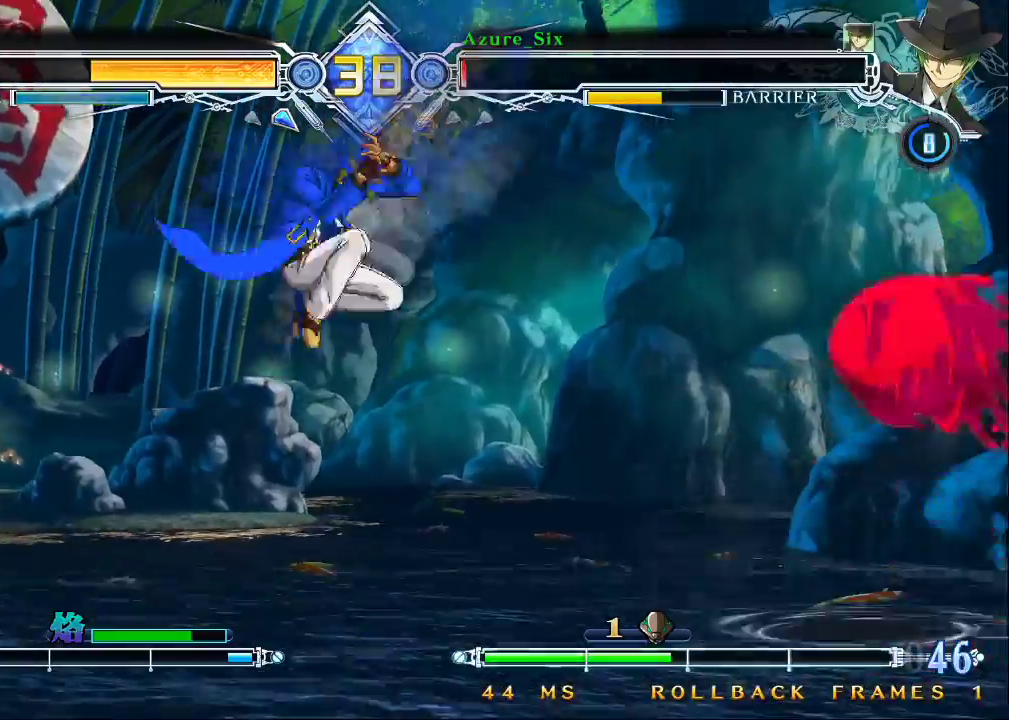
{"buttons": [], "left_stick": "center", "events": [[33, "CROSS", "up"]]}
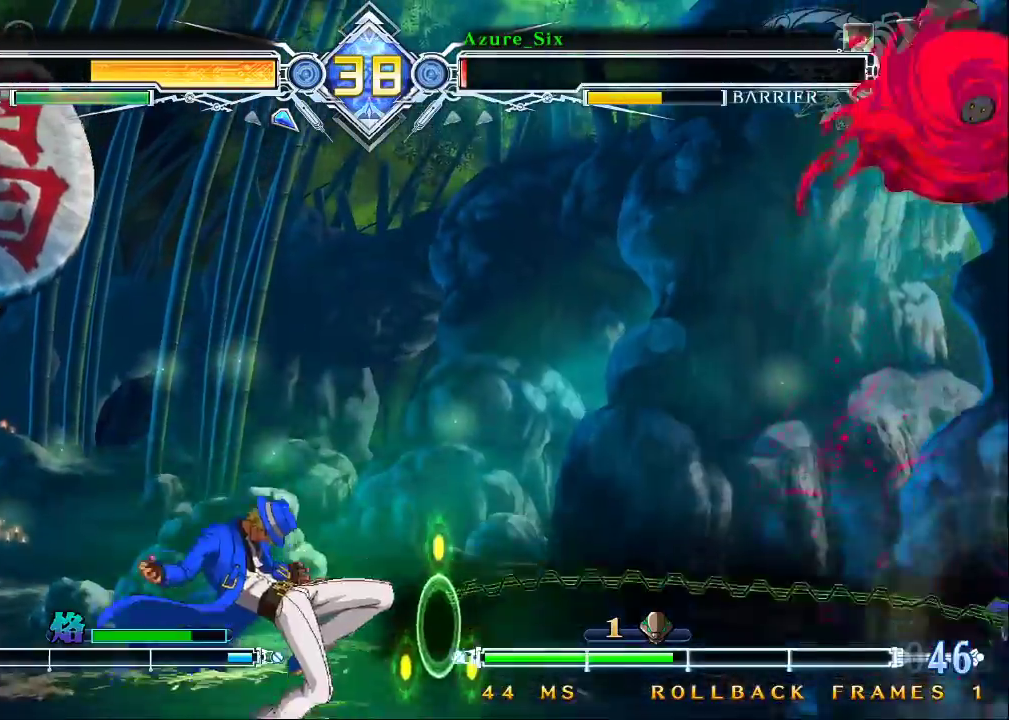
{"buttons": [], "left_stick": "up-left", "events": [[167, "left_stick", "down"], [233, "left_stick", "down-left"], [333, "left_stick", "up-left"]]}
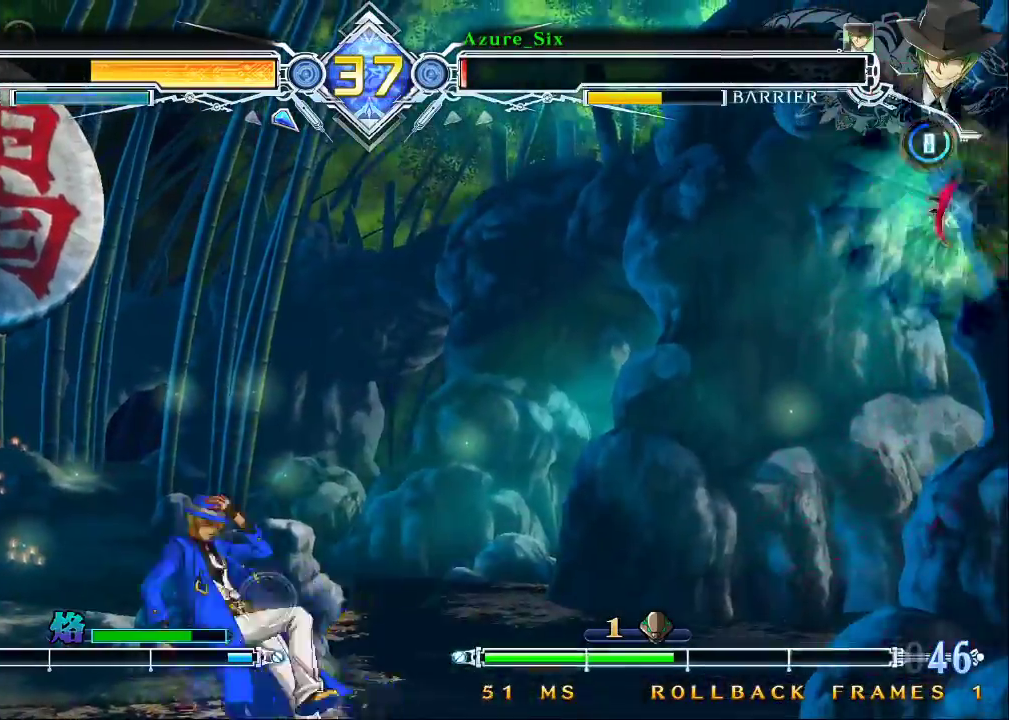
{"buttons": [], "left_stick": "up-right", "events": [[33, "left_stick", "left"], [233, "left_stick", "center"], [333, "left_stick", "up"], [400, "left_stick", "up-right"]]}